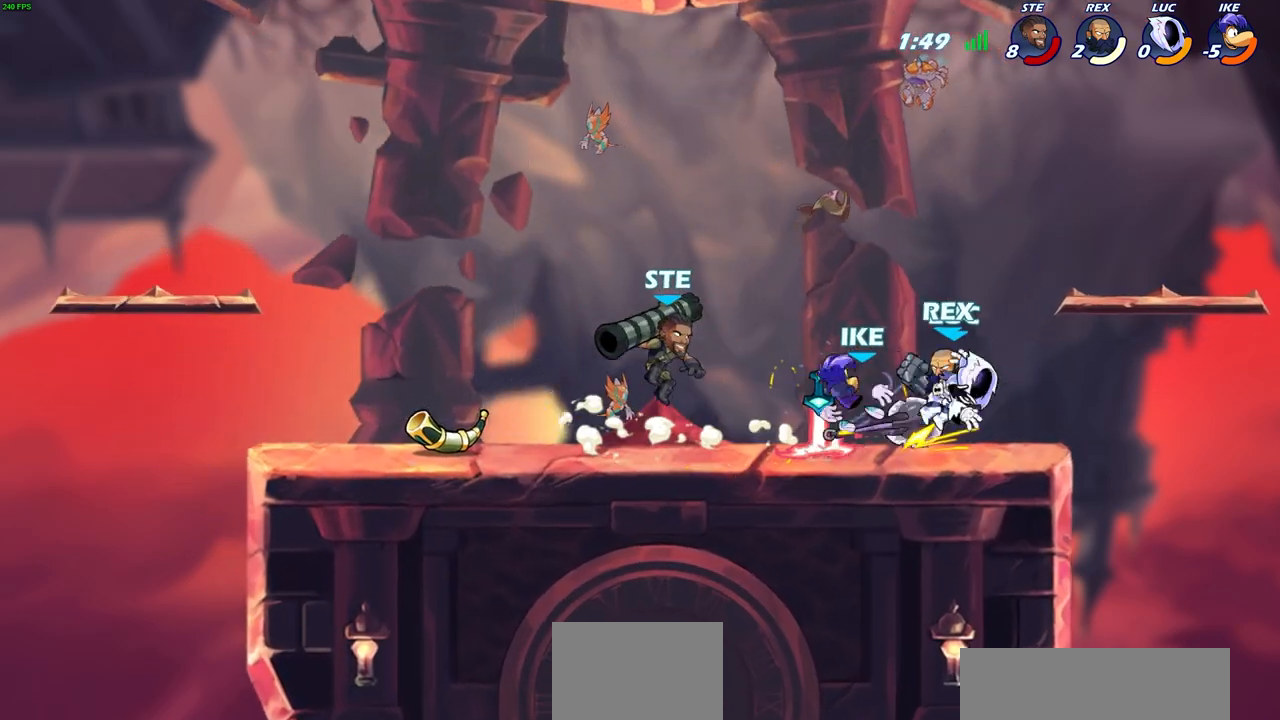
Gameplay with a controller (PlayStation layout); each line is a JSON object with the inputs held at the frame after it. "events" lists button and stick changes between this image and that frame as [ms after this image, input, new state], when the widget could be followed in between.
{"buttons": [], "left_stick": "left", "right_stick": "center", "events": [[83, "R1", "down"], [83, "left_stick", "up-left"], [183, "R1", "up"], [283, "R1", "down"], [367, "R1", "up"], [450, "left_stick", "left"]]}
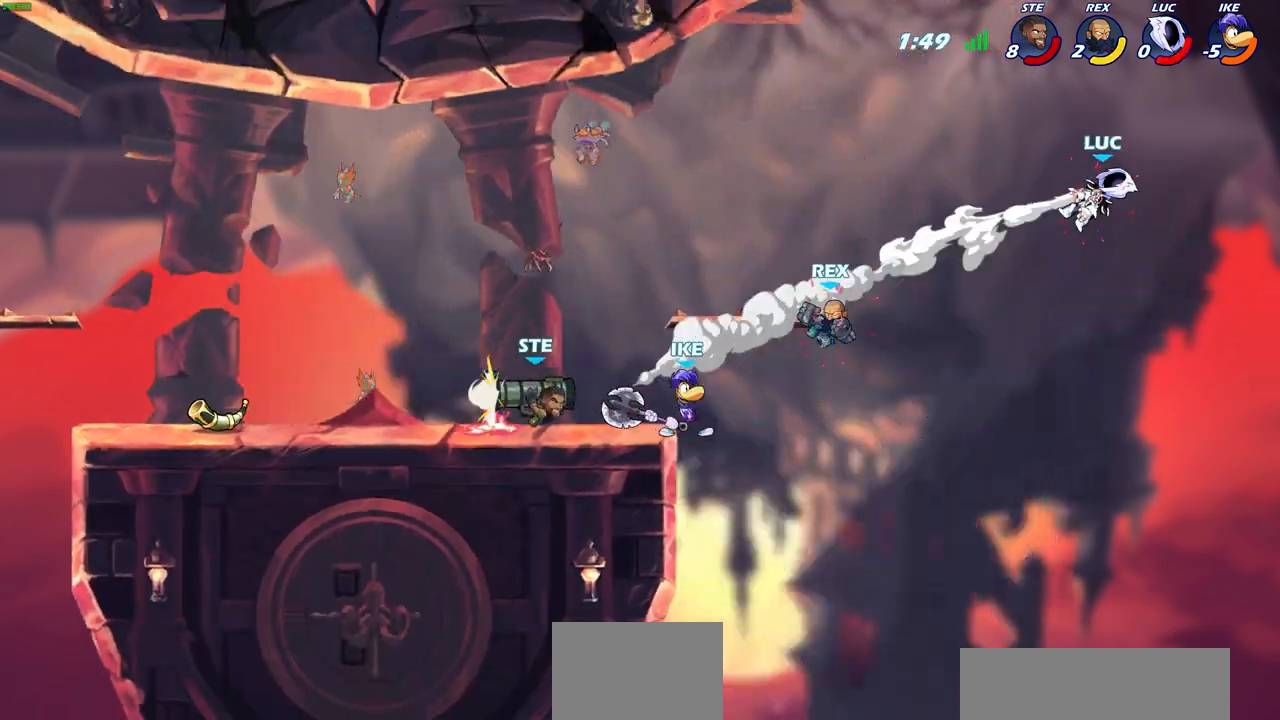
{"buttons": ["R2"], "left_stick": "left", "right_stick": "center", "events": [[33, "R2", "down"], [117, "R2", "up"], [233, "R2", "down"], [317, "R2", "up"], [417, "R2", "down"]]}
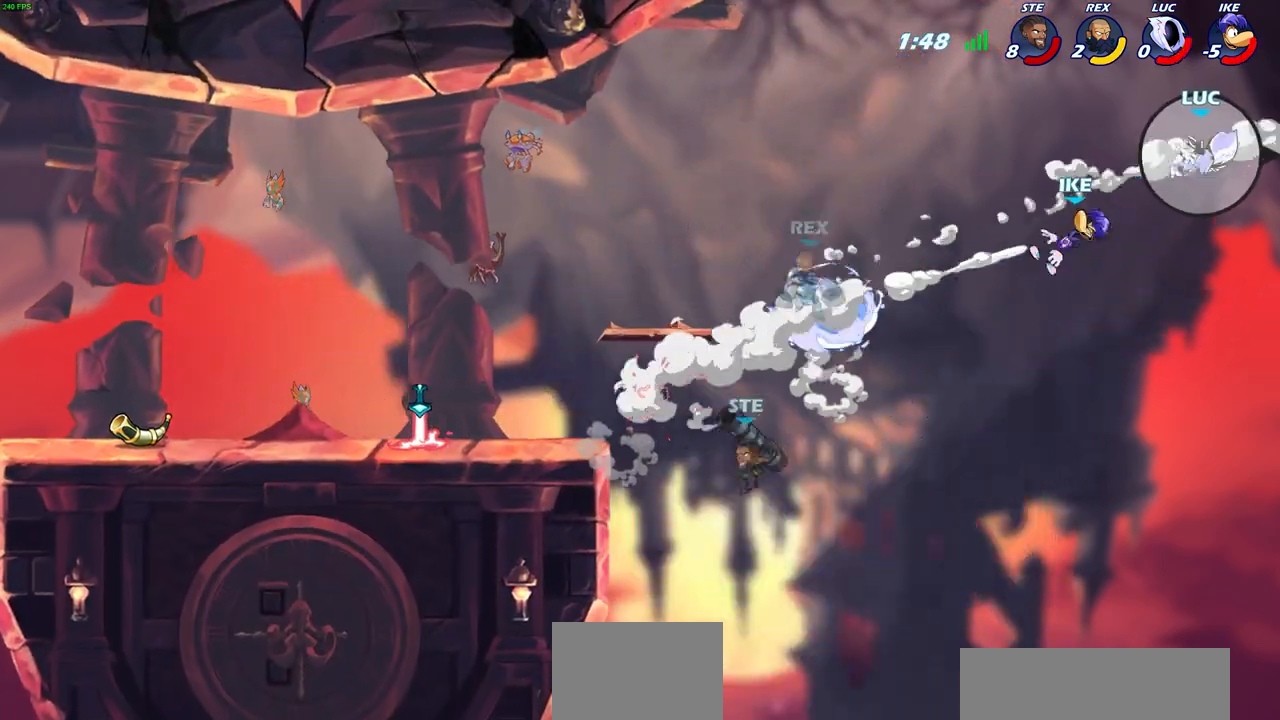
{"buttons": [], "left_stick": "left", "right_stick": "center", "events": [[17, "R2", "up"], [100, "R2", "down"], [233, "R2", "up"], [300, "CIRCLE", "down"], [400, "CIRCLE", "up"]]}
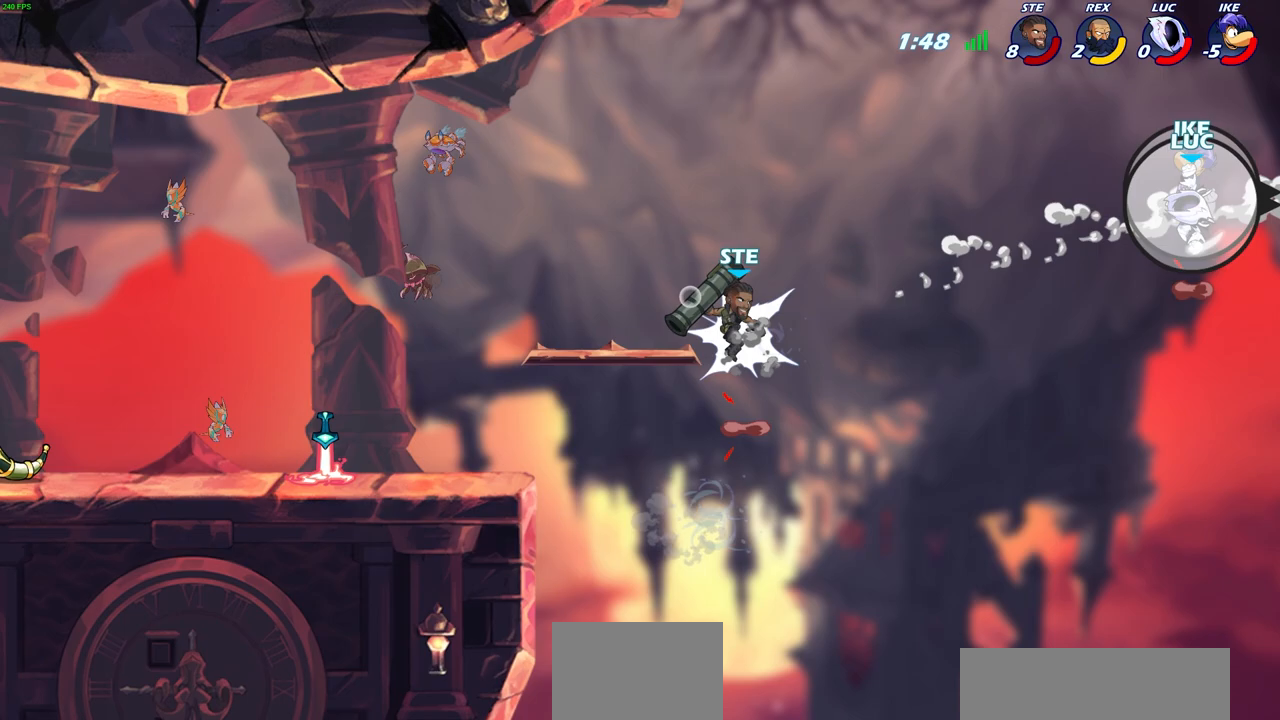
{"buttons": ["CROSS"], "left_stick": "left", "right_stick": "center", "events": [[500, "CROSS", "down"]]}
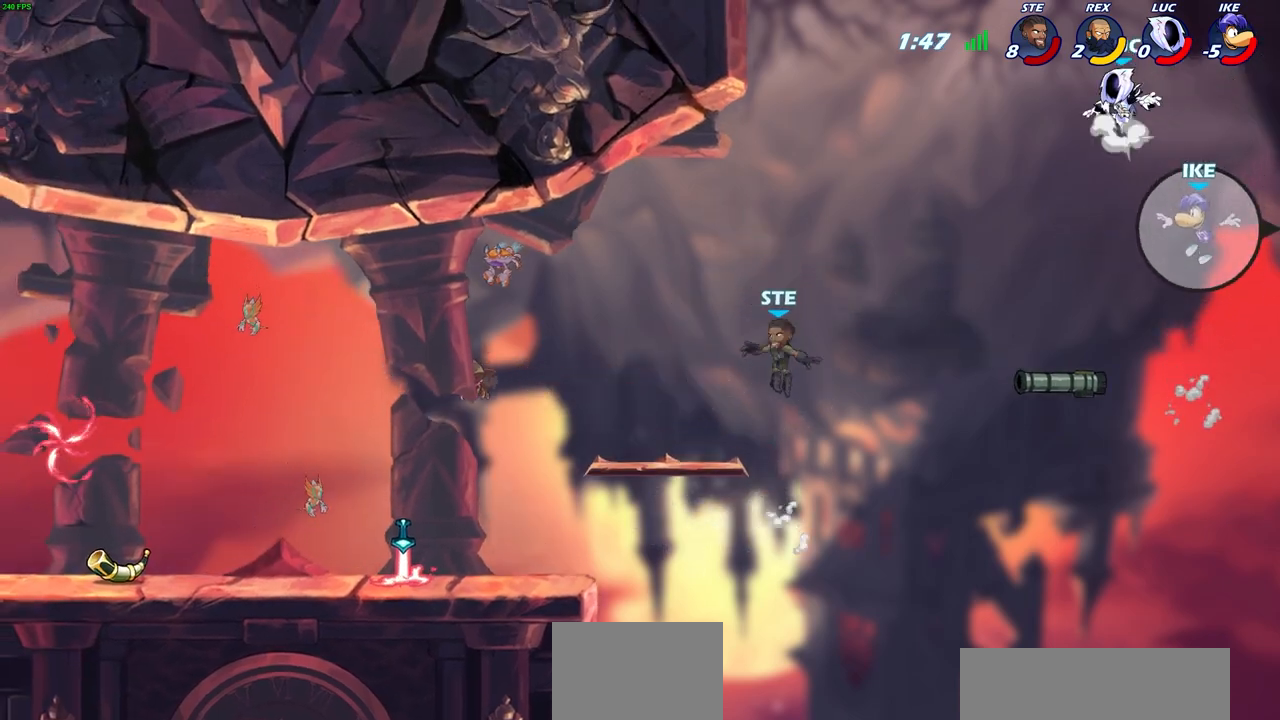
{"buttons": [], "left_stick": "down-left", "right_stick": "center", "events": [[183, "CROSS", "up"], [467, "left_stick", "down-left"]]}
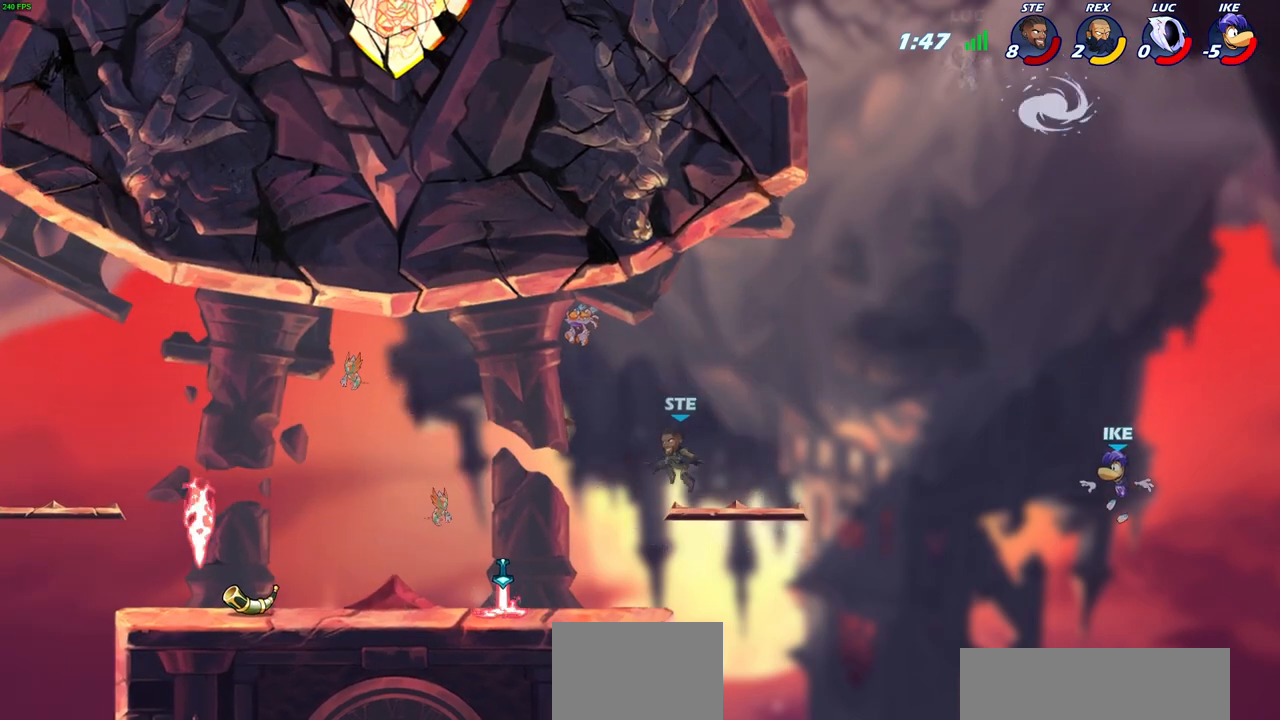
{"buttons": ["CIRCLE"], "left_stick": "down-left", "right_stick": "center", "events": [[133, "CIRCLE", "down"]]}
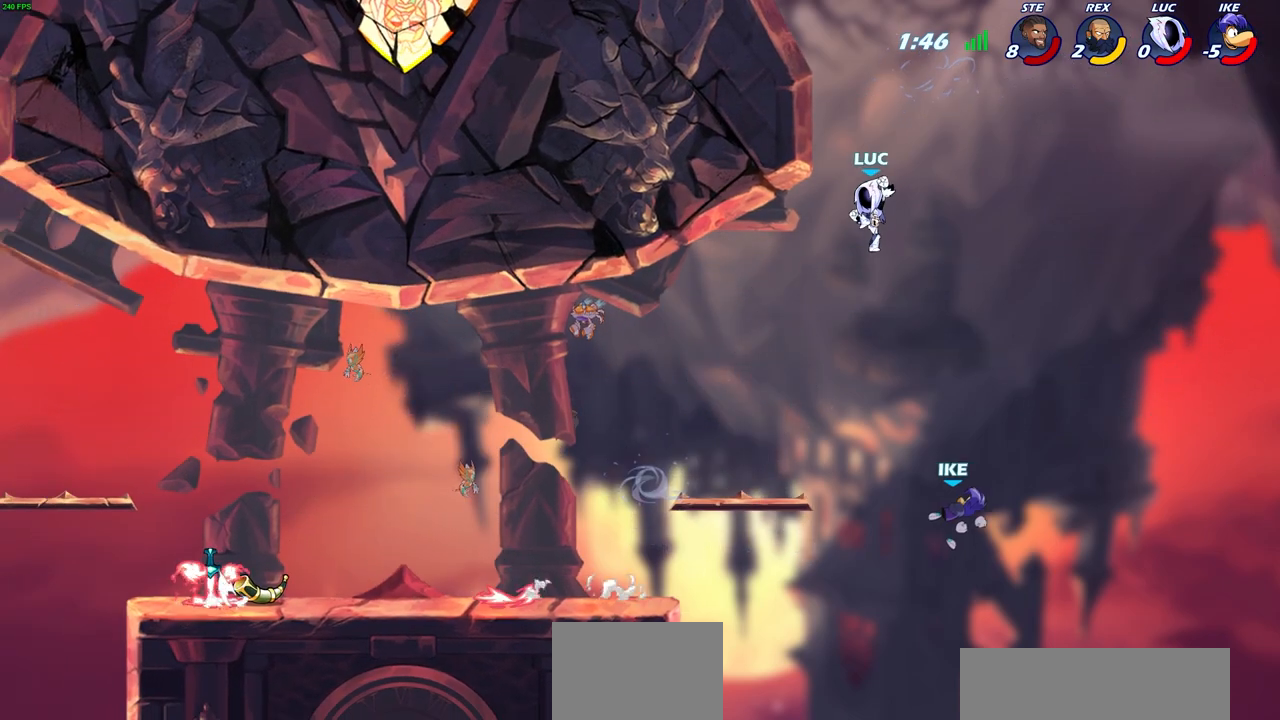
{"buttons": [], "left_stick": "left", "right_stick": "center", "events": [[450, "CIRCLE", "up"], [483, "left_stick", "left"]]}
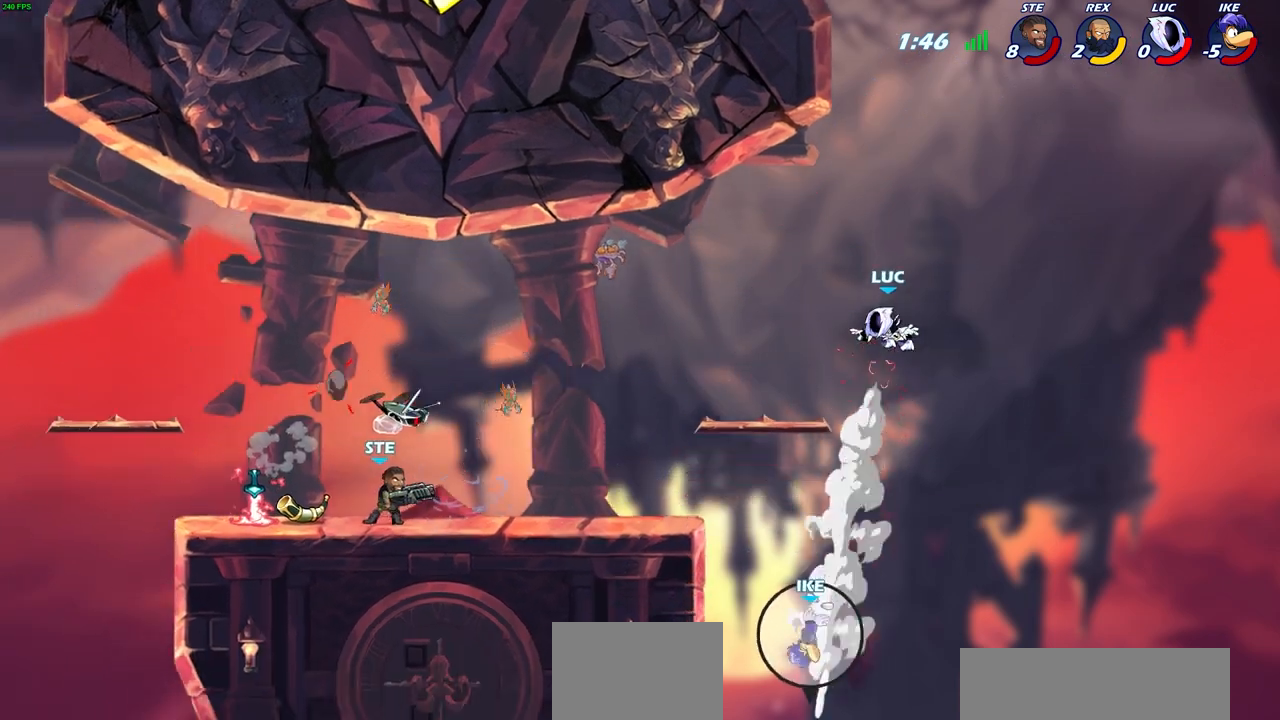
{"buttons": ["R2"], "left_stick": "up-left", "right_stick": "center", "events": [[100, "left_stick", "up-left"], [133, "R2", "down"]]}
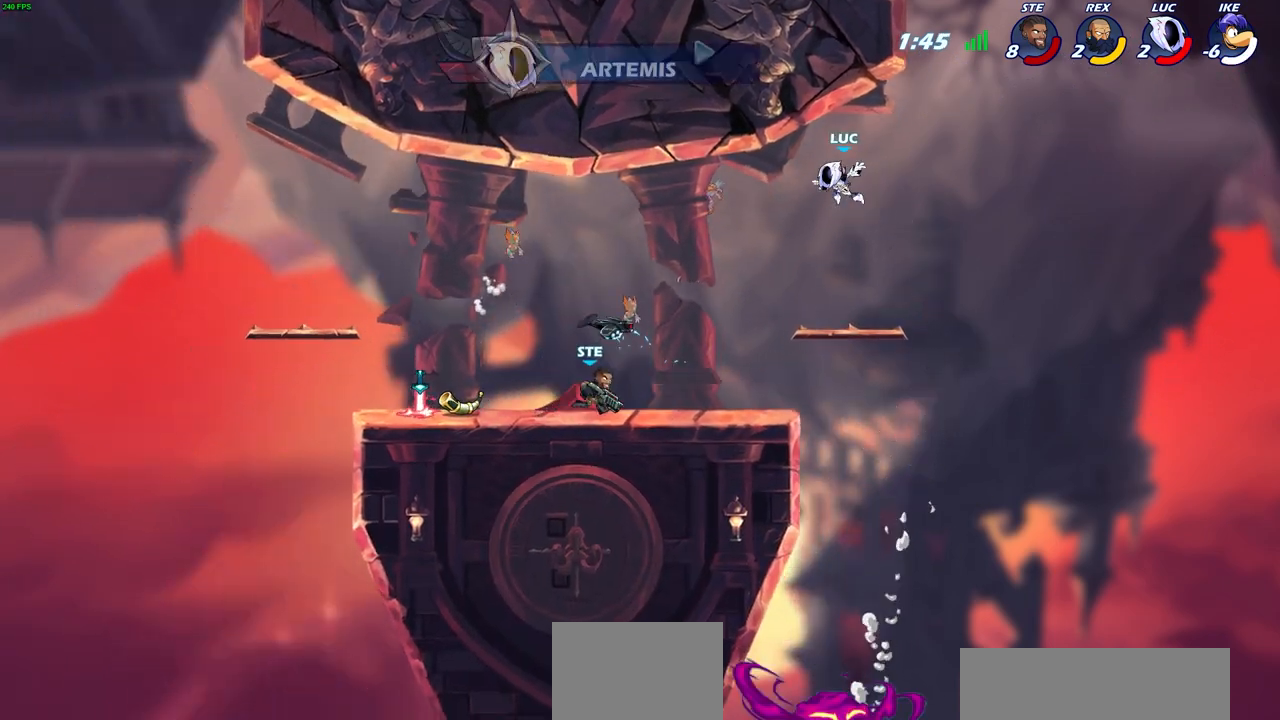
{"buttons": [], "left_stick": "center", "right_stick": "center", "events": [[33, "R2", "up"], [67, "left_stick", "down-left"], [433, "left_stick", "center"]]}
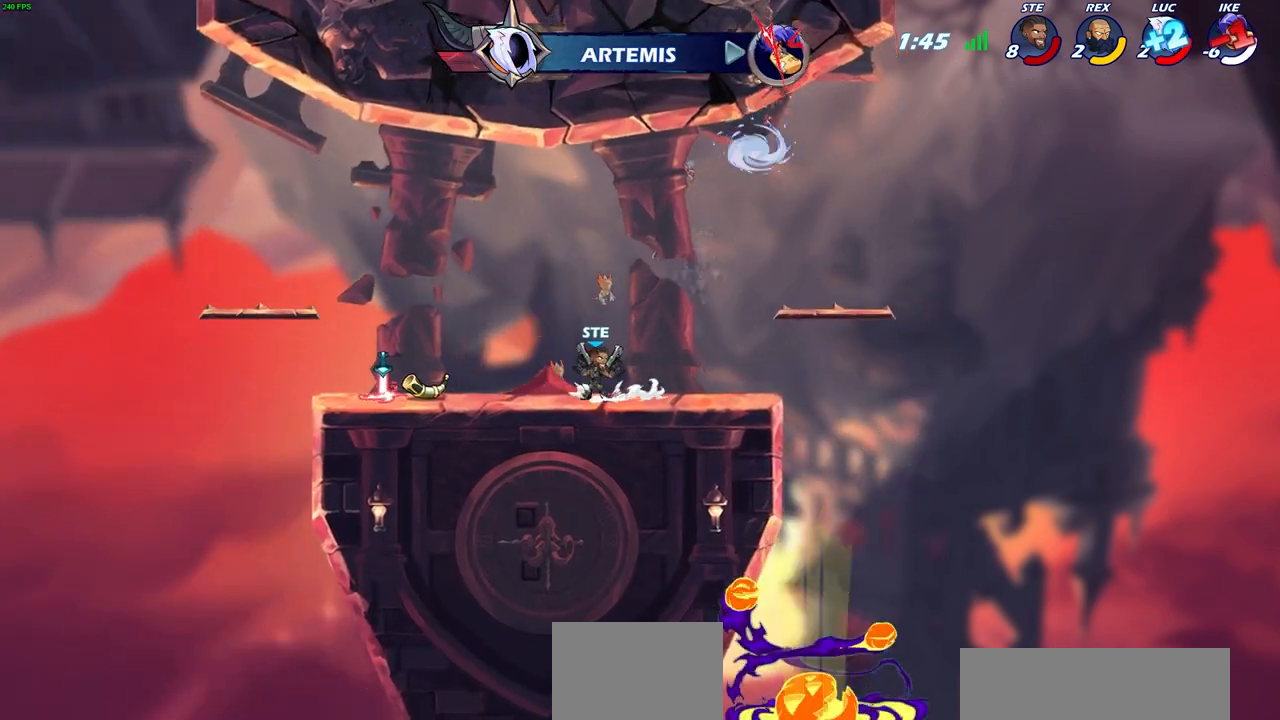
{"buttons": [], "left_stick": "center", "right_stick": "center", "events": [[33, "SQUARE", "down"], [117, "SQUARE", "up"], [233, "SQUARE", "down"], [317, "SQUARE", "up"], [383, "SQUARE", "down"], [483, "SQUARE", "up"]]}
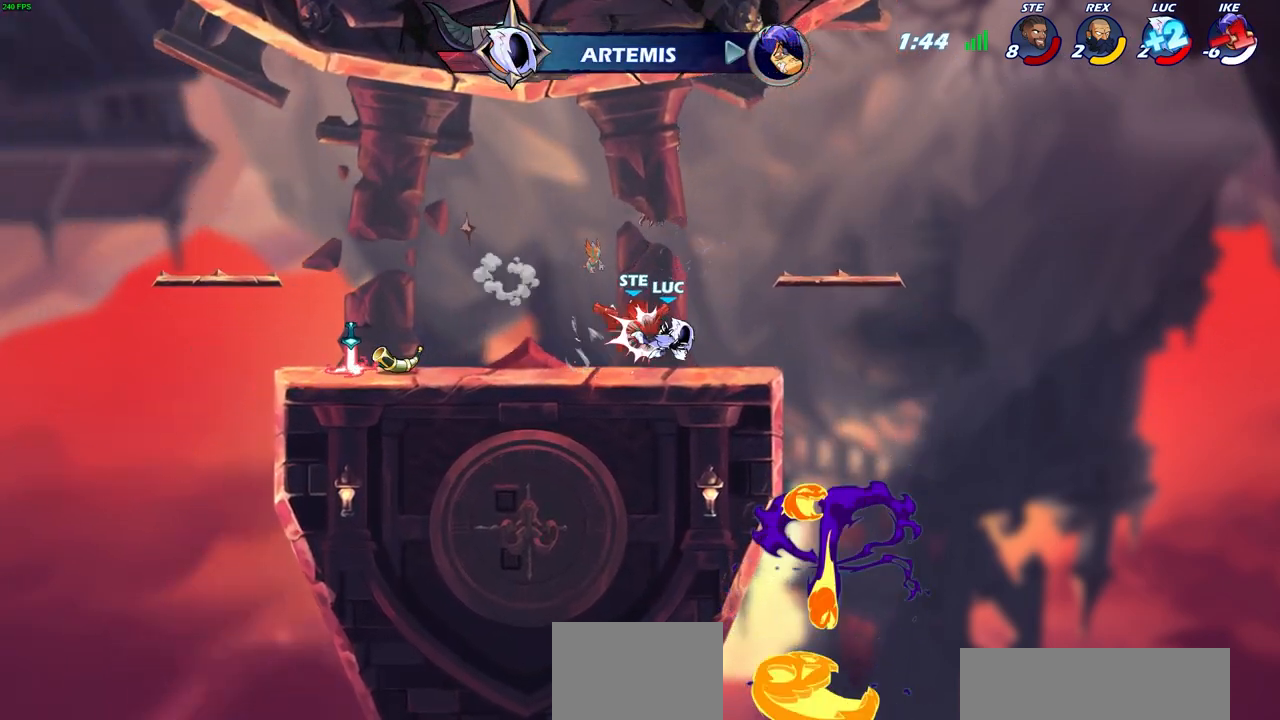
{"buttons": [], "left_stick": "right", "right_stick": "center", "events": [[50, "SQUARE", "down"], [183, "SQUARE", "up"], [200, "left_stick", "right"]]}
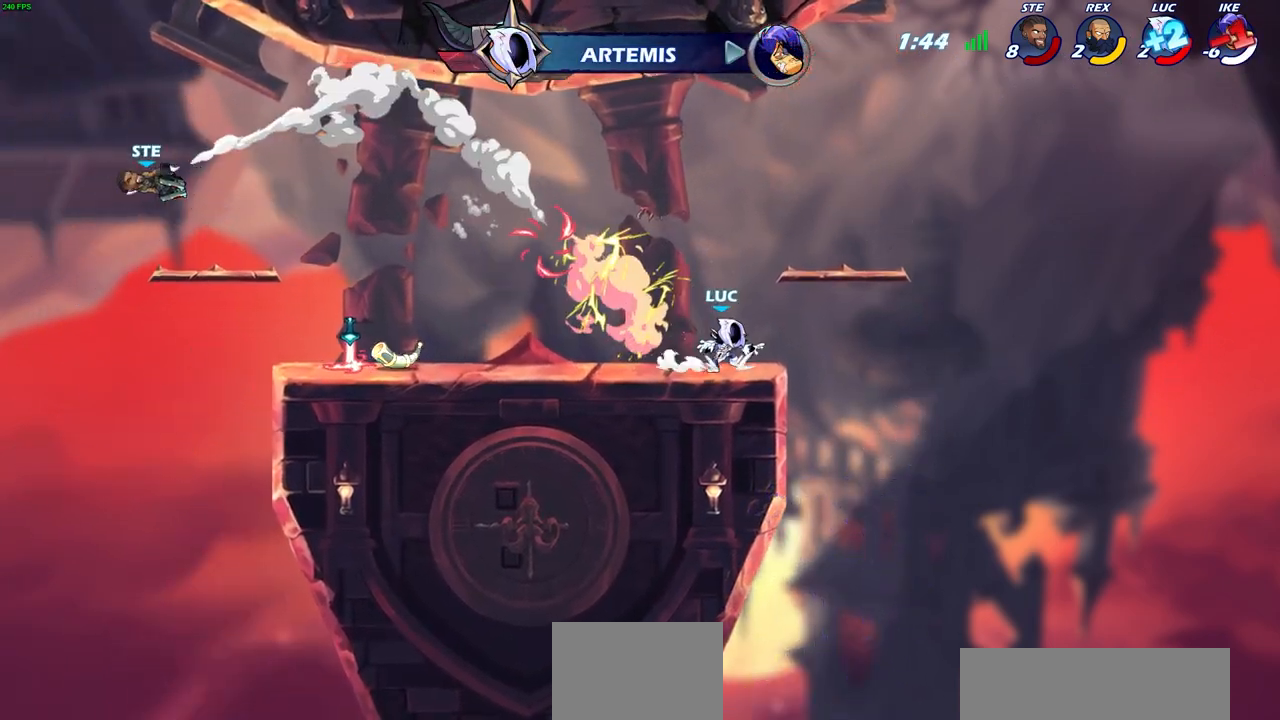
{"buttons": [], "left_stick": "left", "right_stick": "center", "events": [[33, "left_stick", "left"], [183, "R2", "down"], [300, "CIRCLE", "down"], [333, "R2", "up"], [417, "CIRCLE", "up"]]}
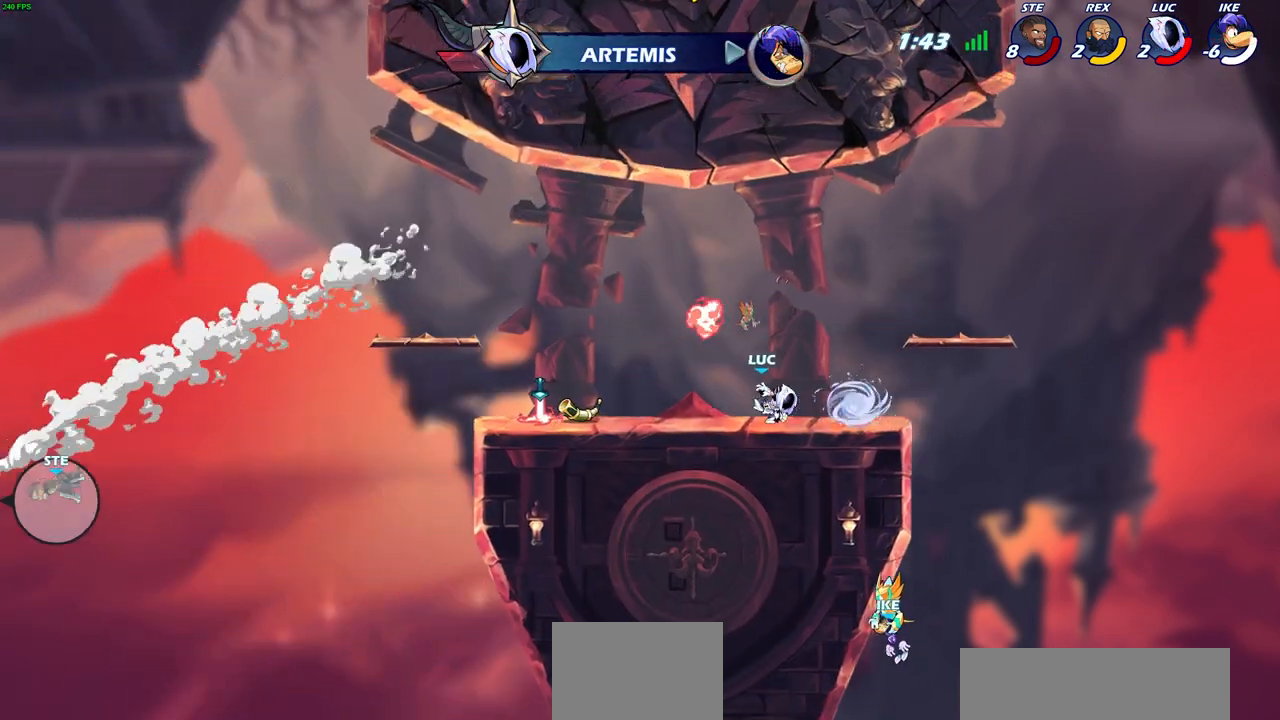
{"buttons": [], "left_stick": "center", "right_stick": "center", "events": [[117, "left_stick", "center"]]}
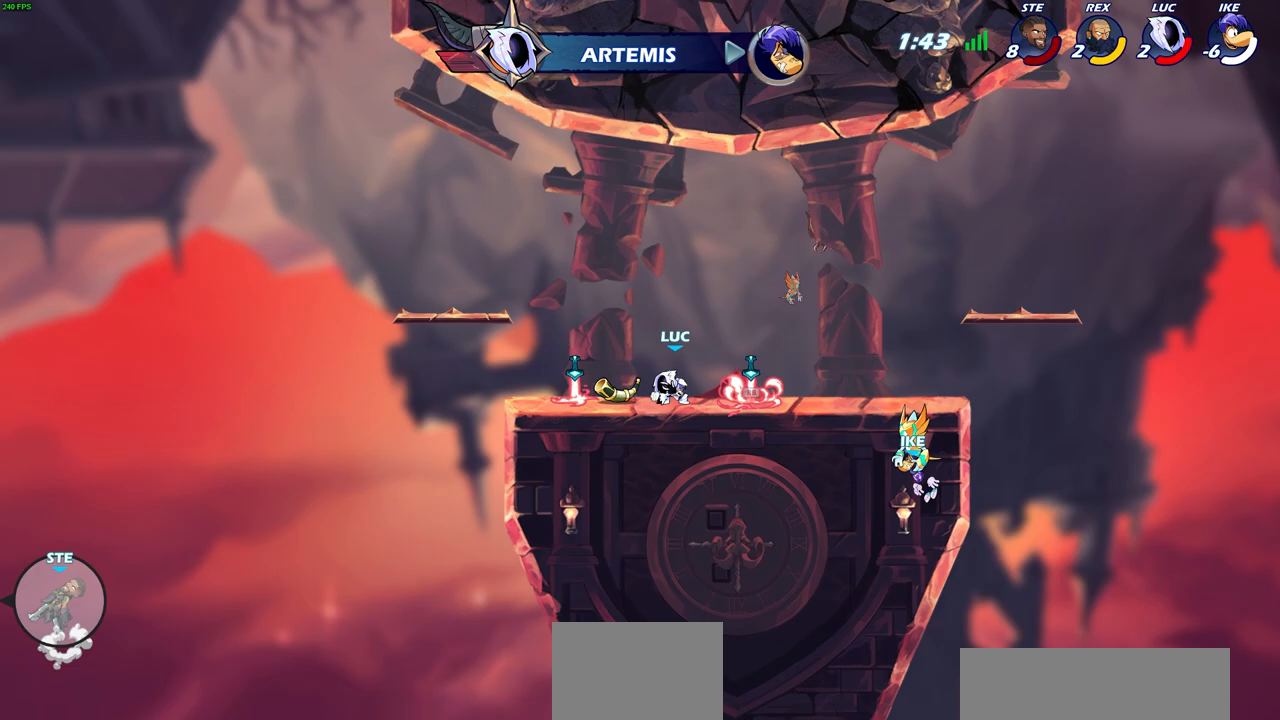
{"buttons": [], "left_stick": "down", "right_stick": "center", "events": [[50, "left_stick", "right"], [167, "CROSS", "down"], [317, "CROSS", "up"], [483, "left_stick", "down"]]}
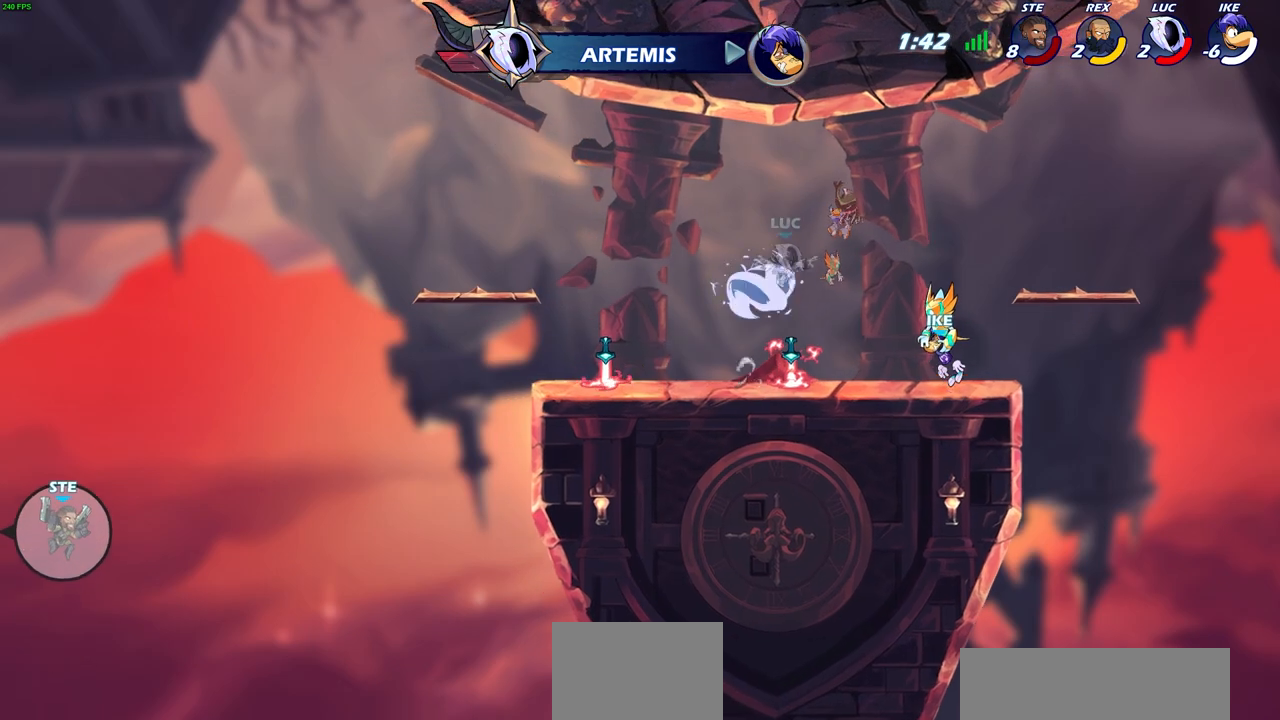
{"buttons": ["R2"], "left_stick": "left", "right_stick": "center", "events": [[183, "left_stick", "down-right"], [267, "R1", "down"], [350, "left_stick", "up-left"], [383, "R1", "up"], [417, "left_stick", "left"], [467, "R2", "down"]]}
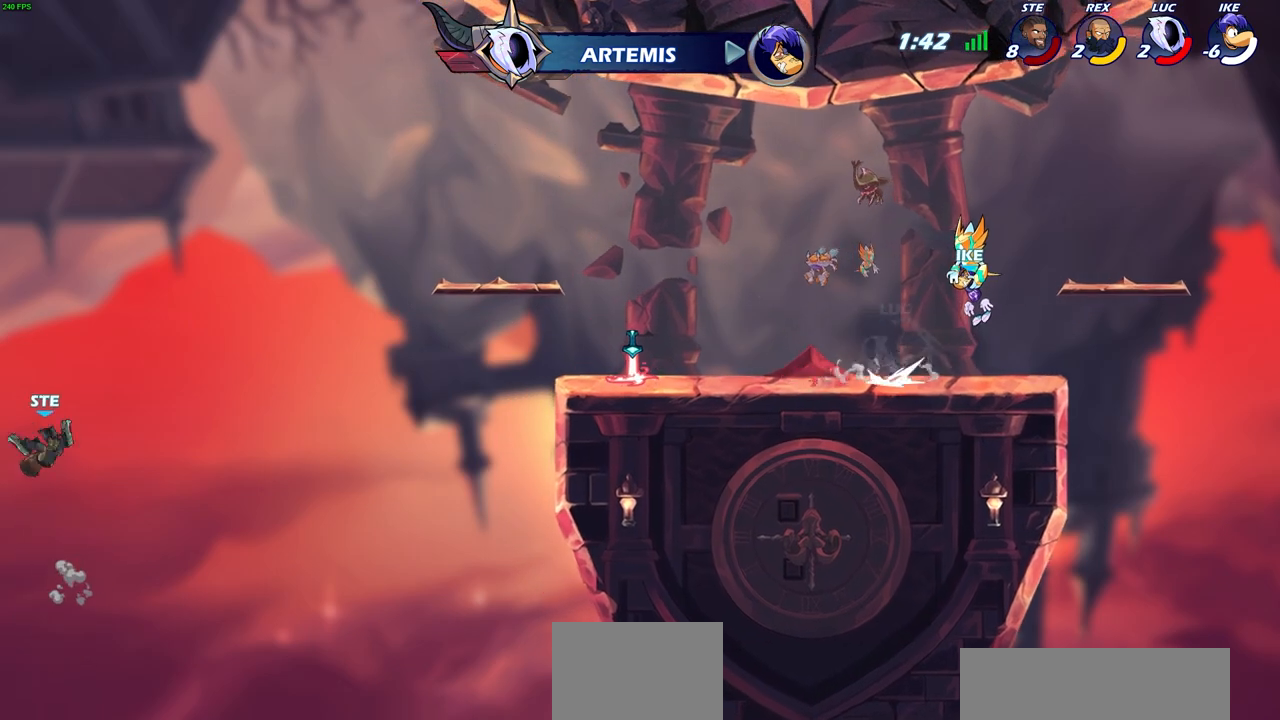
{"buttons": [], "left_stick": "center", "right_stick": "center", "events": [[50, "CIRCLE", "down"], [133, "R2", "up"], [217, "CIRCLE", "up"], [267, "left_stick", "center"]]}
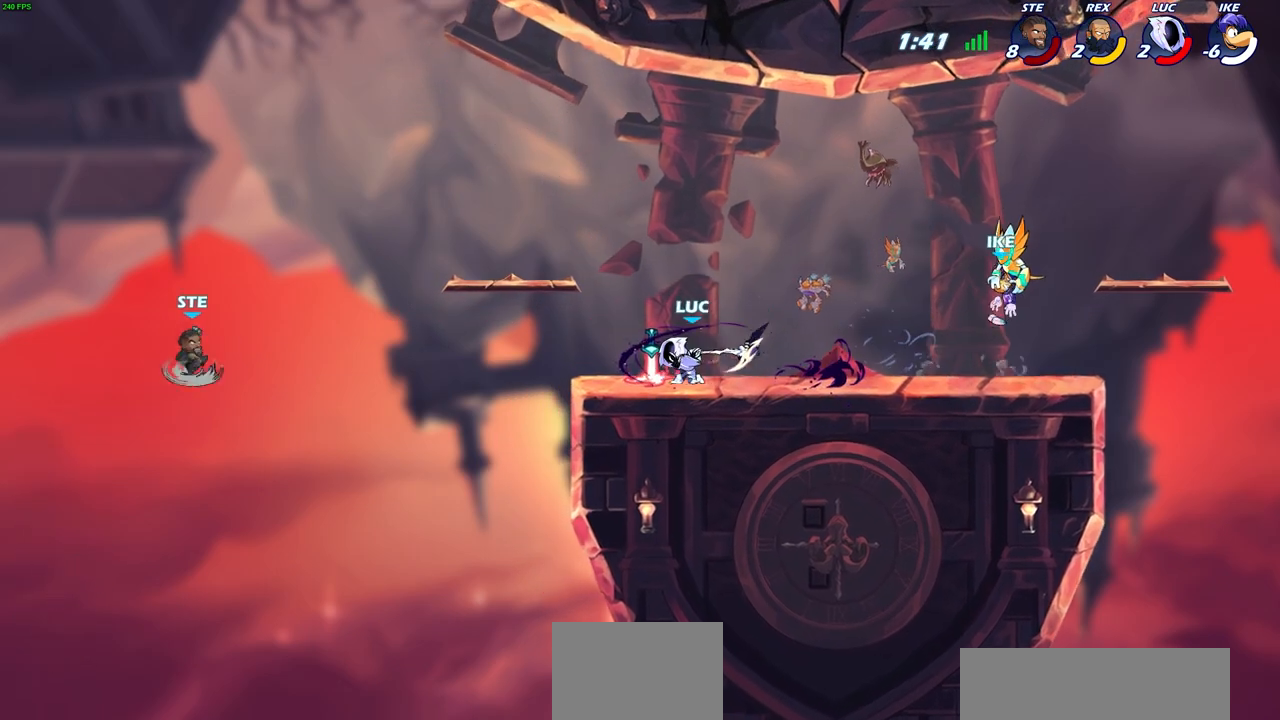
{"buttons": ["CROSS", "SQUARE", "R2"], "left_stick": "left", "right_stick": "center", "events": [[367, "left_stick", "up-left"], [433, "R2", "down"], [433, "left_stick", "left"], [467, "CROSS", "down"], [483, "SQUARE", "down"]]}
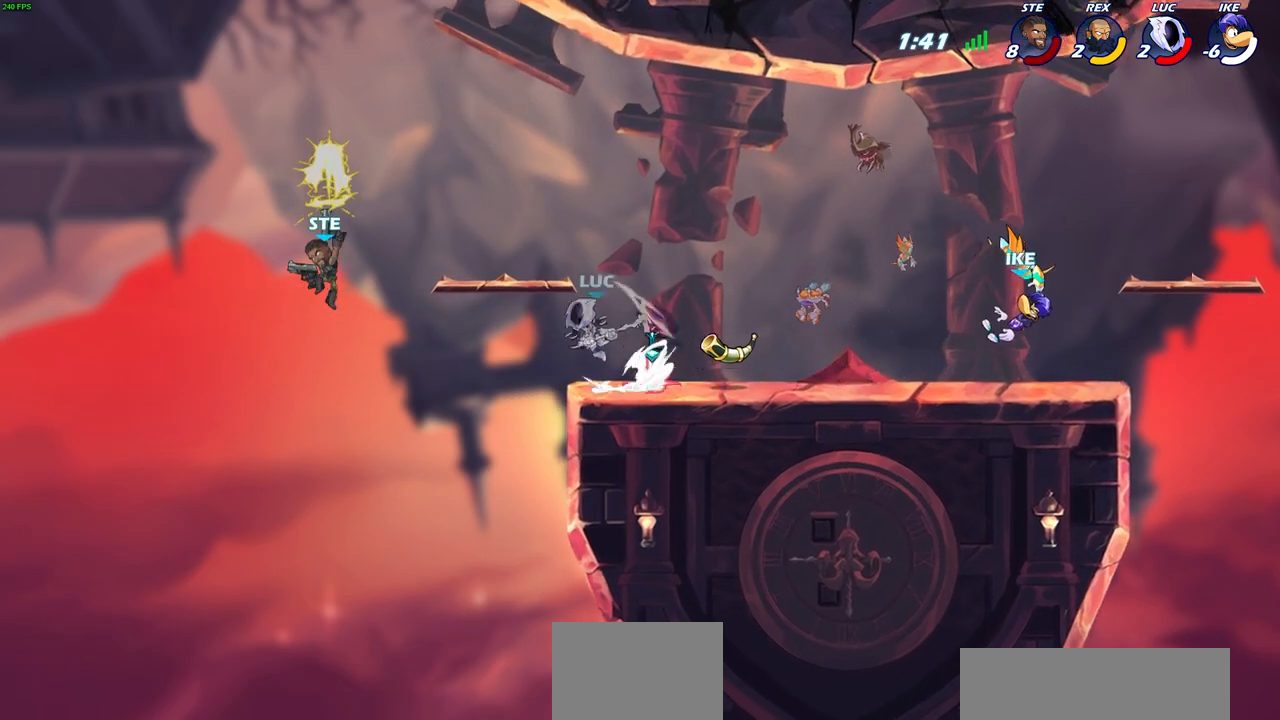
{"buttons": [], "left_stick": "right", "right_stick": "center", "events": [[17, "CROSS", "up"], [17, "right_stick", "down-left"], [50, "R2", "up"], [67, "SQUARE", "up"], [100, "right_stick", "center"], [167, "L3", "down"], [267, "L3", "up"], [450, "left_stick", "right"]]}
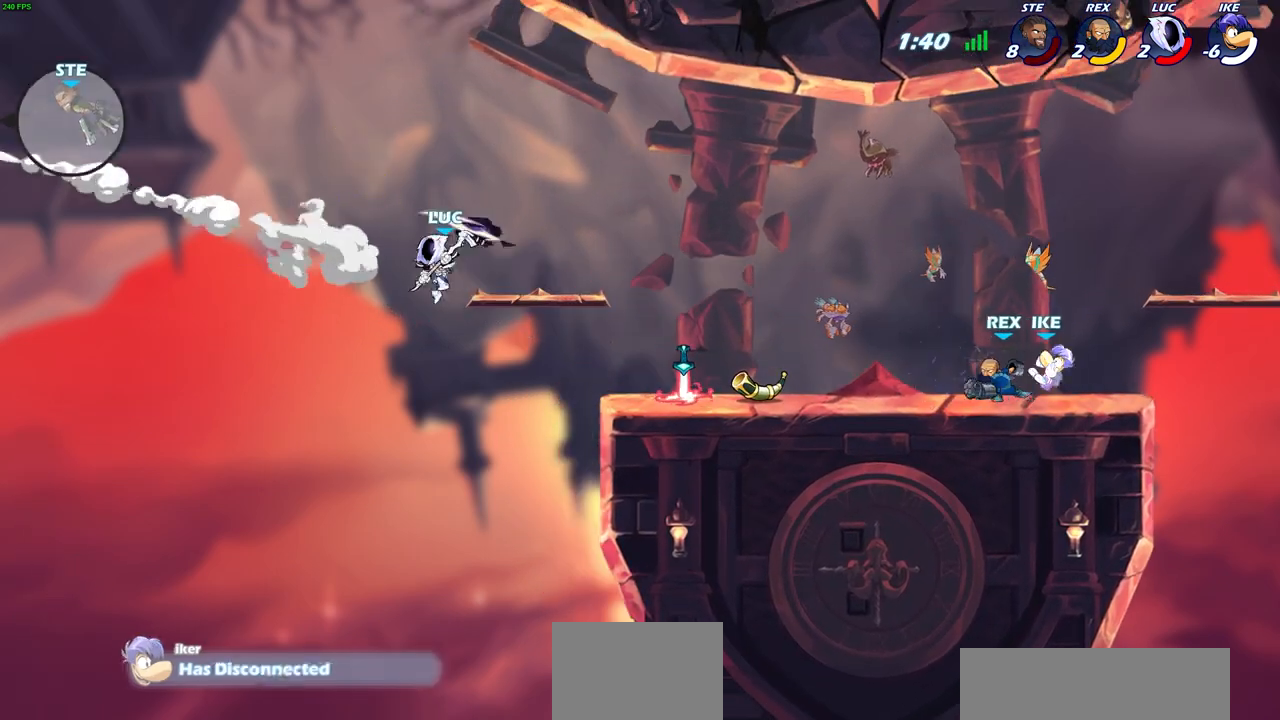
{"buttons": [], "left_stick": "down-right", "right_stick": "center", "events": [[100, "CROSS", "down"], [233, "CROSS", "up"], [367, "left_stick", "down-right"]]}
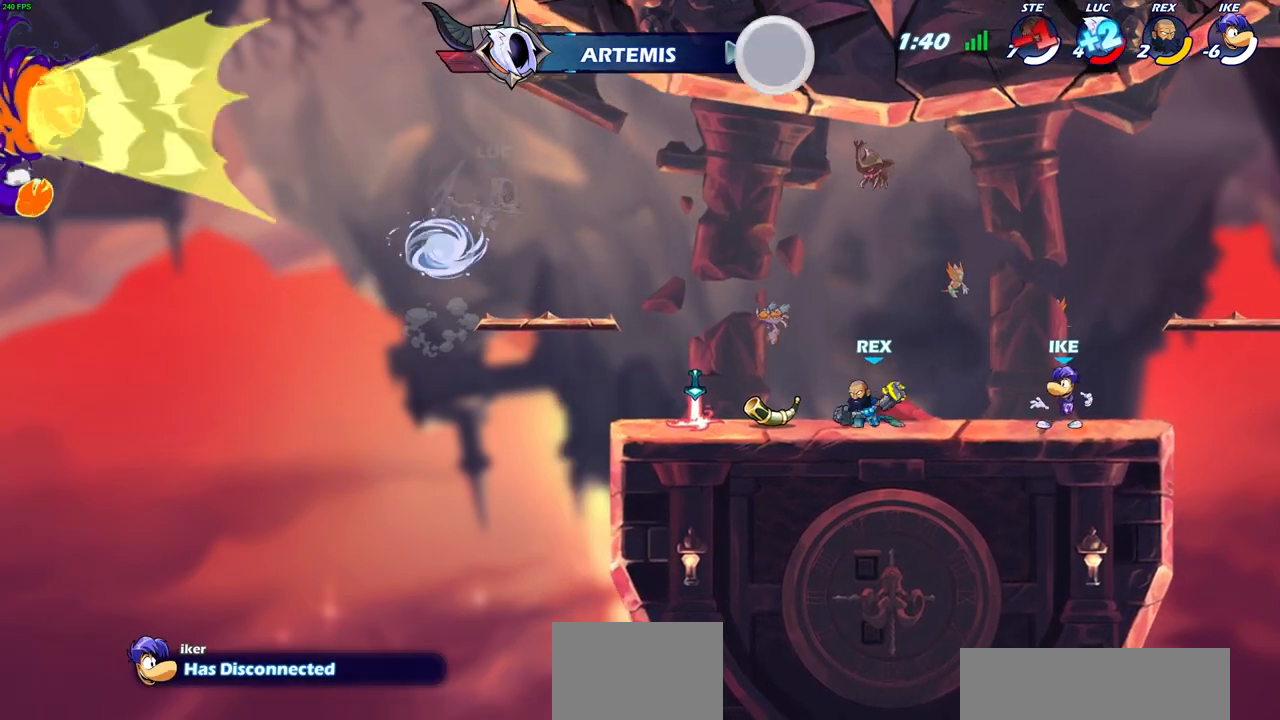
{"buttons": [], "left_stick": "up-right", "right_stick": "center", "events": [[100, "left_stick", "up-left"], [433, "left_stick", "up-right"]]}
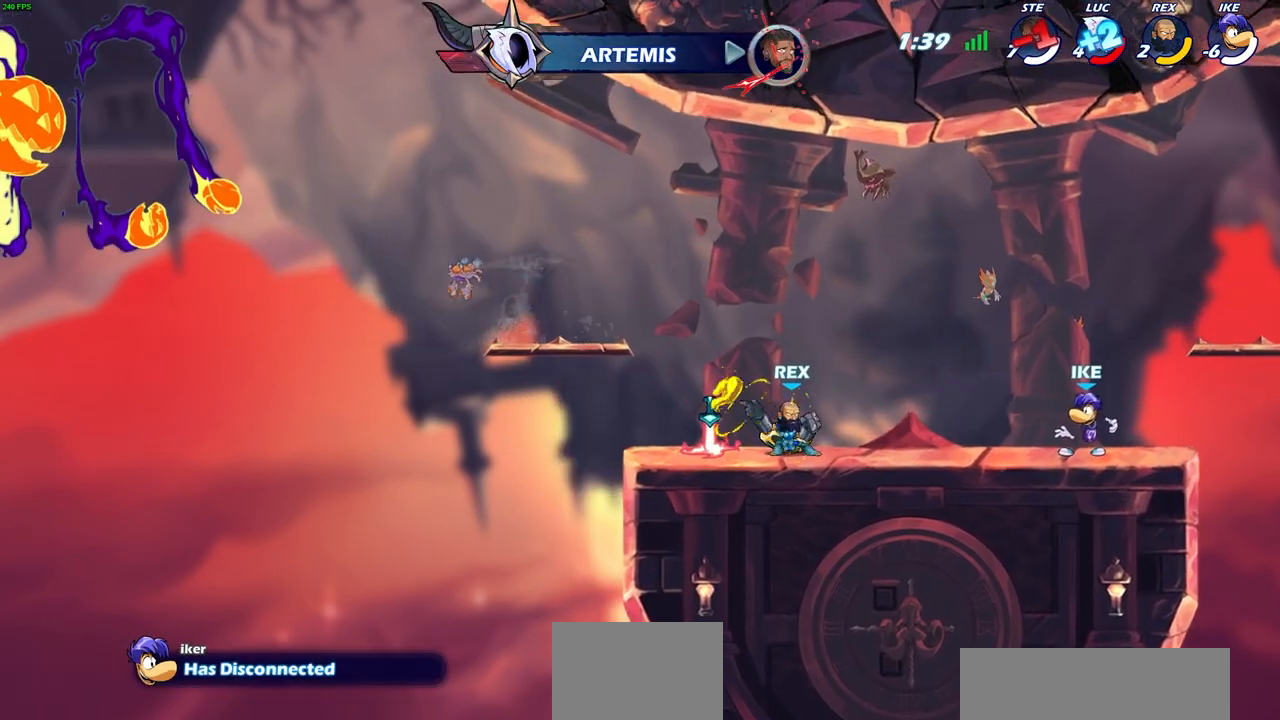
{"buttons": [], "left_stick": "up-left", "right_stick": "center", "events": [[33, "CROSS", "down"], [183, "CROSS", "up"], [367, "left_stick", "up-left"]]}
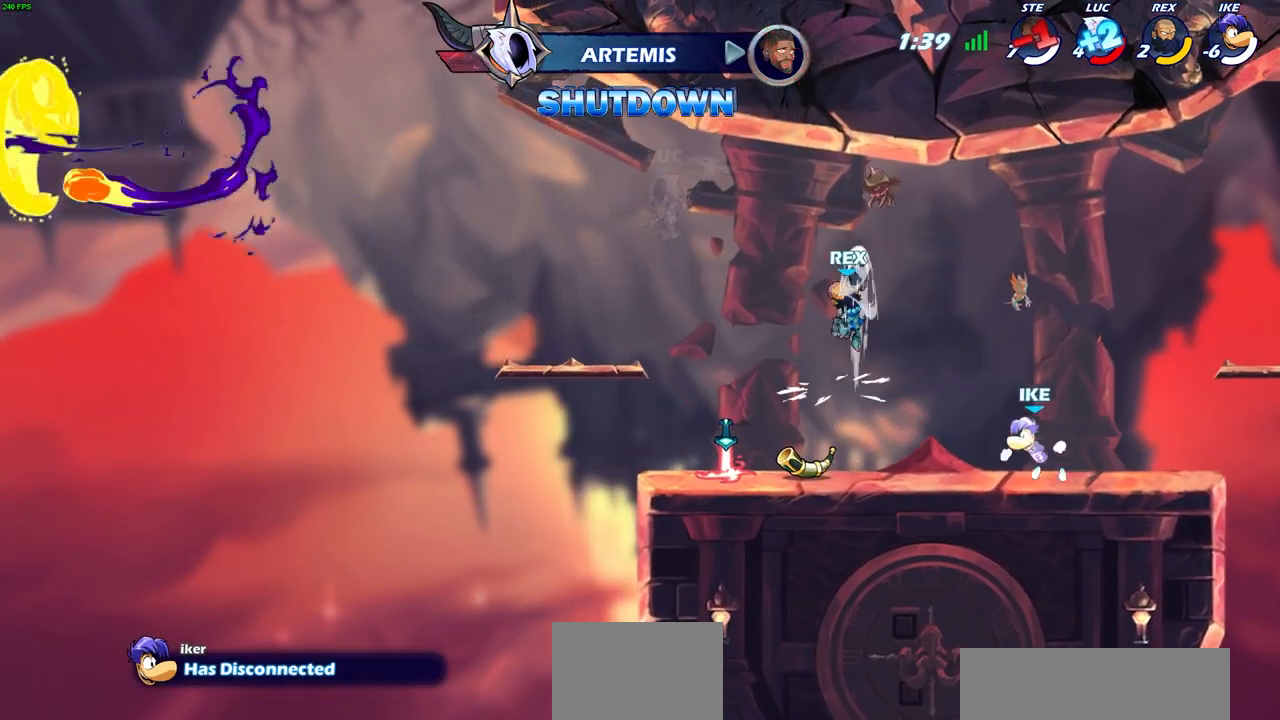
{"buttons": [], "left_stick": "center", "right_stick": "center", "events": [[33, "left_stick", "down-left"], [117, "left_stick", "down-right"], [200, "R1", "down"], [250, "R1", "up"], [283, "left_stick", "center"]]}
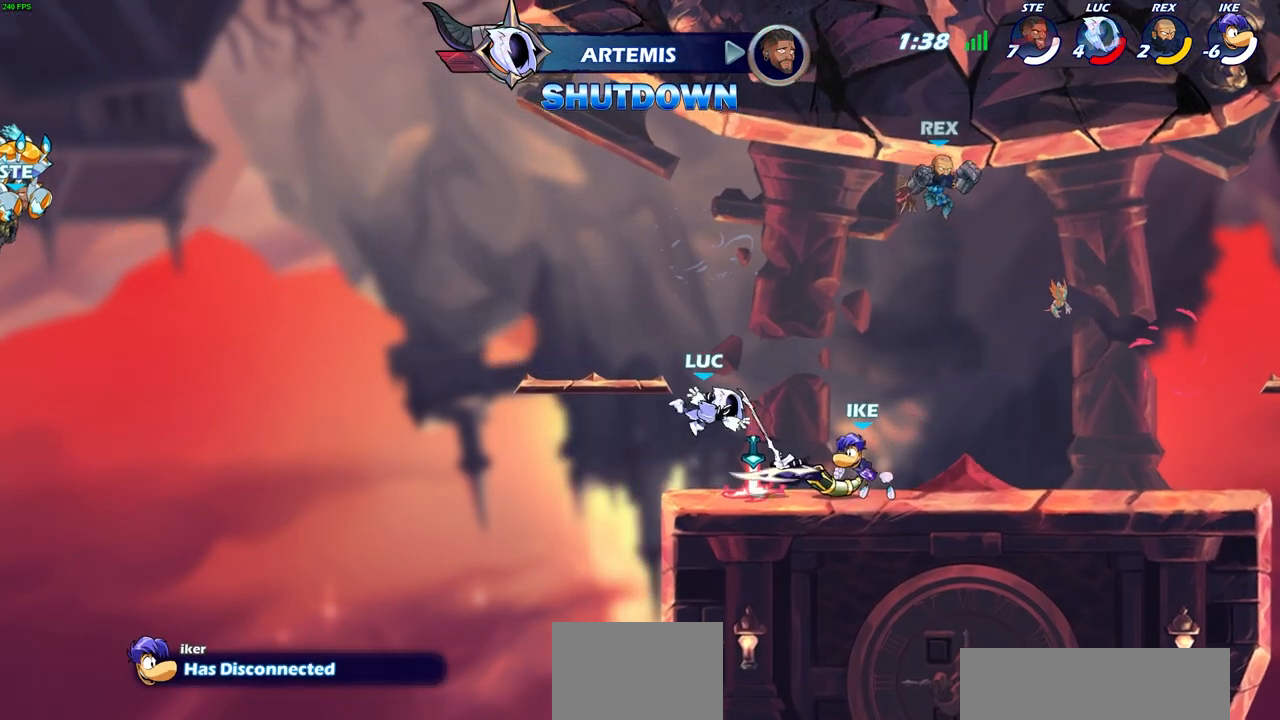
{"buttons": [], "left_stick": "center", "right_stick": "center", "events": [[100, "left_stick", "right"], [150, "R2", "down"], [267, "R2", "up"], [350, "R1", "down"], [367, "SQUARE", "down"], [367, "left_stick", "center"], [450, "R1", "up"], [483, "SQUARE", "up"]]}
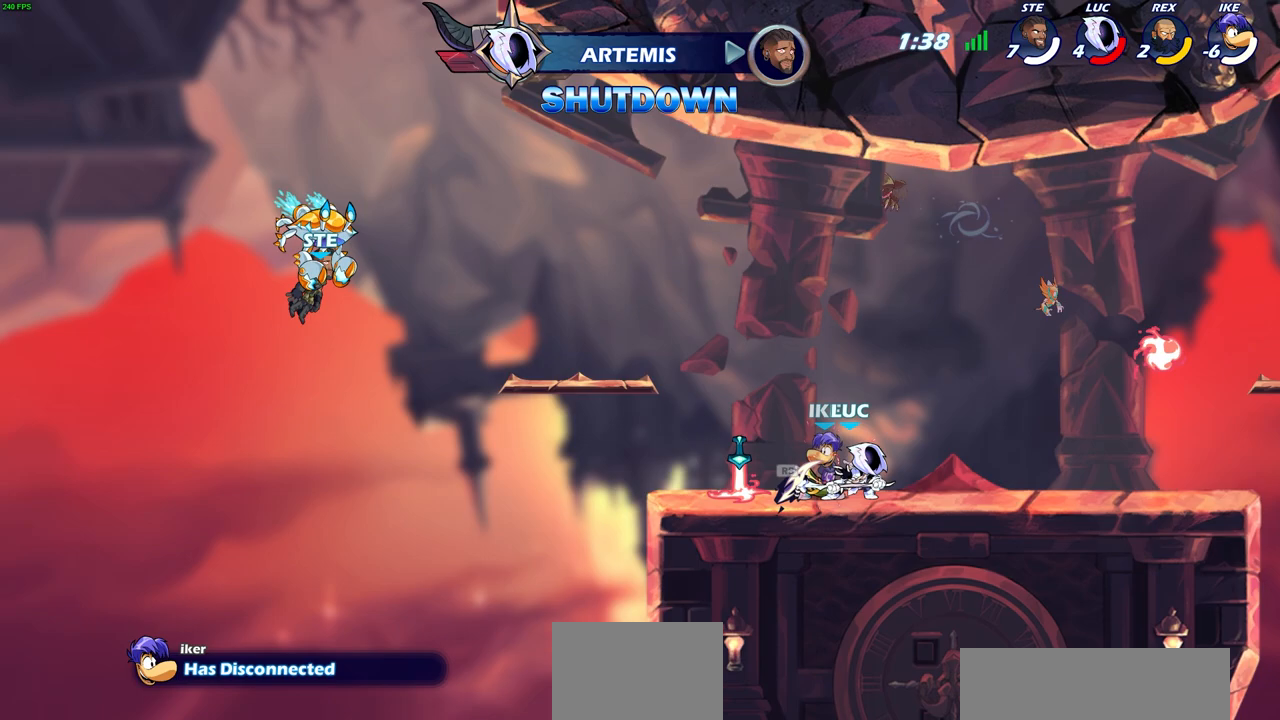
{"buttons": [], "left_stick": "left", "right_stick": "center", "events": [[317, "left_stick", "left"], [417, "SQUARE", "down"], [500, "SQUARE", "up"]]}
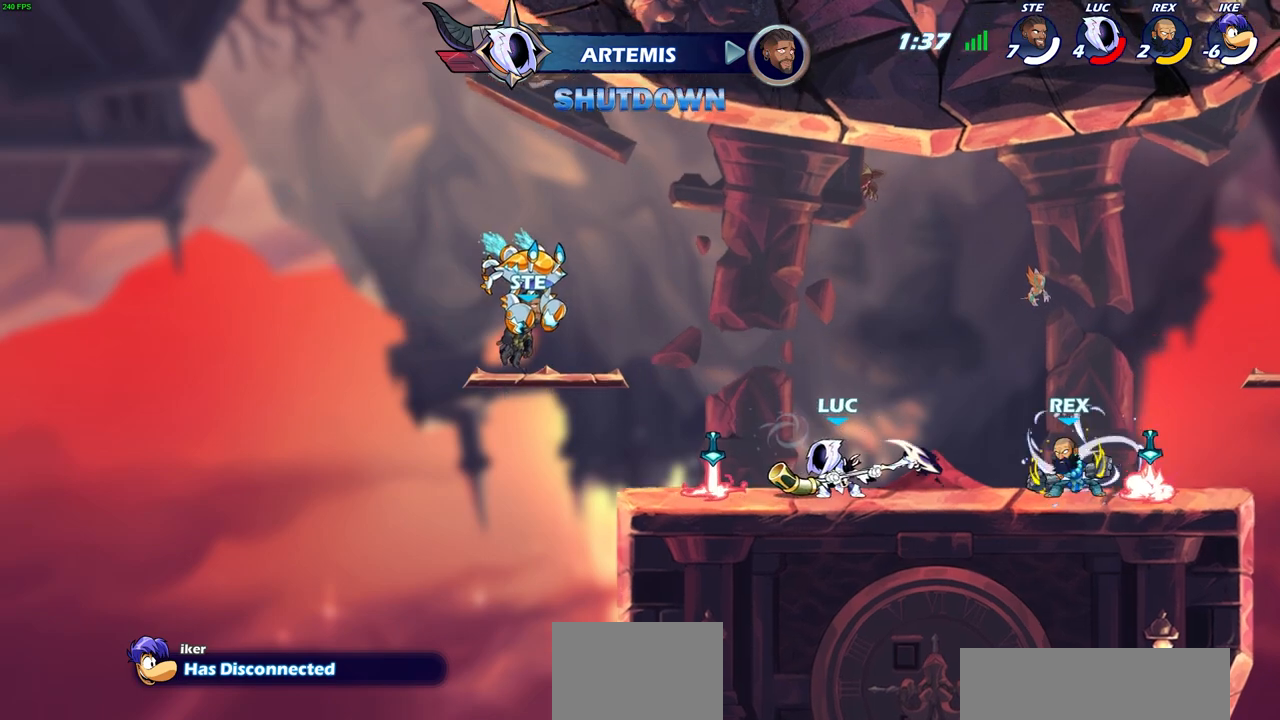
{"buttons": [], "left_stick": "left", "right_stick": "center", "events": [[133, "left_stick", "center"], [300, "left_stick", "left"]]}
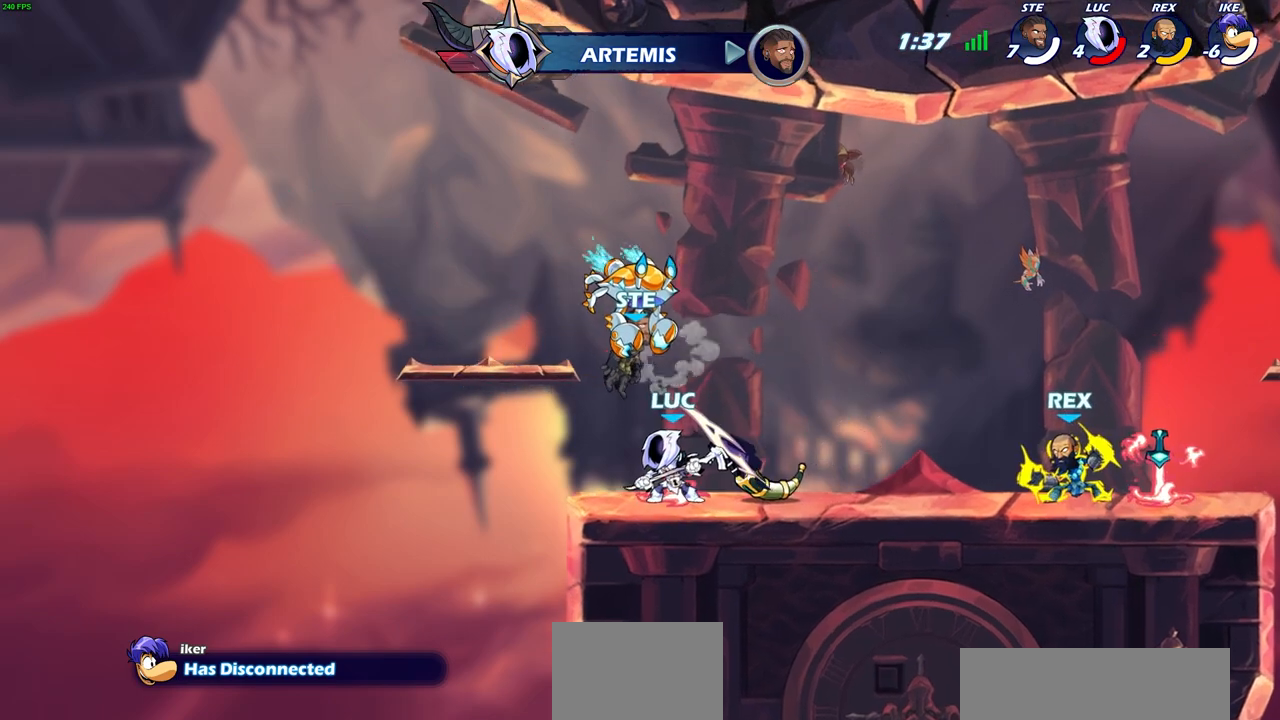
{"buttons": [], "left_stick": "right", "right_stick": "center", "events": [[250, "left_stick", "up-right"], [450, "left_stick", "right"]]}
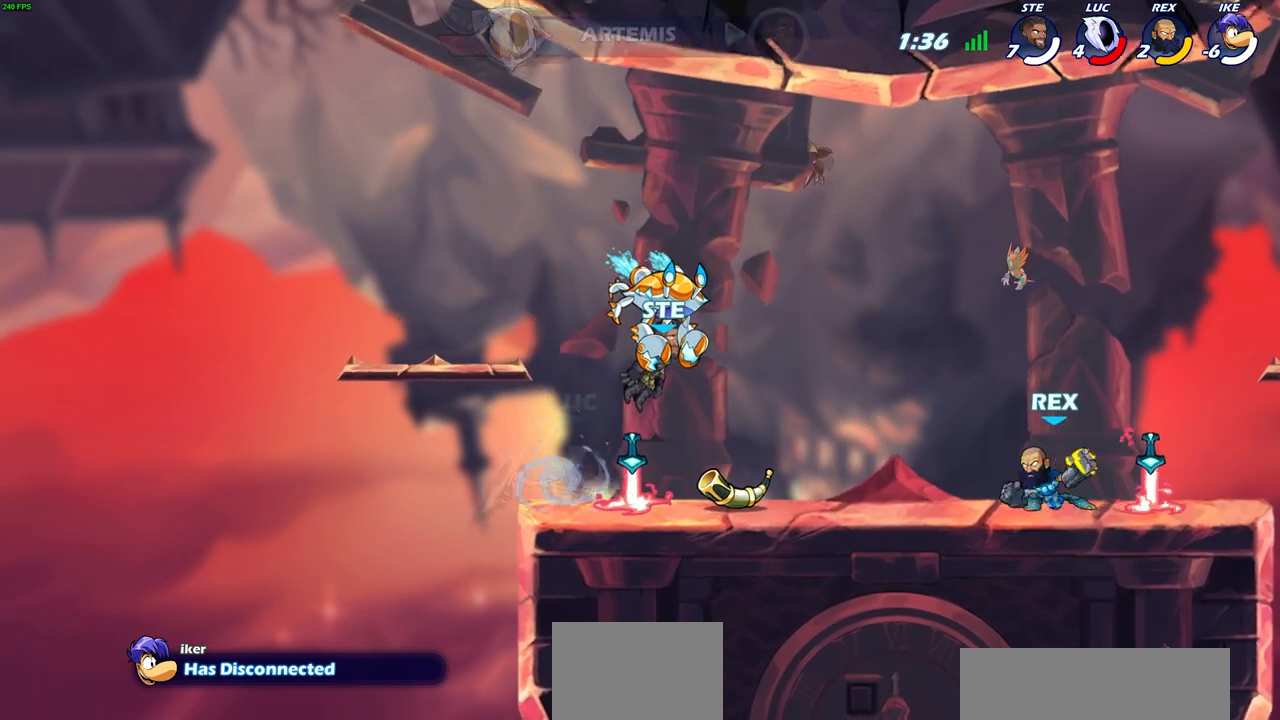
{"buttons": [], "left_stick": "center", "right_stick": "center", "events": [[83, "R2", "down"], [133, "CIRCLE", "down"], [133, "left_stick", "down"], [167, "R2", "up"], [200, "CIRCLE", "up"], [217, "left_stick", "center"]]}
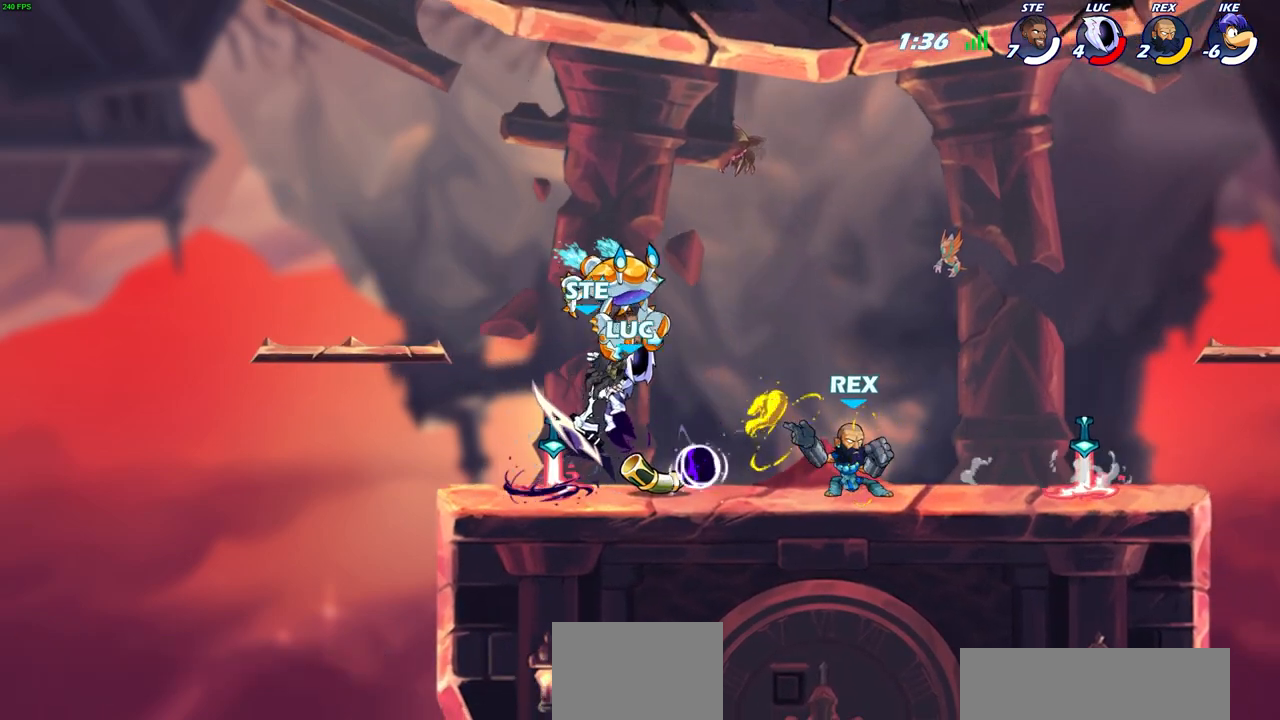
{"buttons": [], "left_stick": "right", "right_stick": "center", "events": [[500, "left_stick", "right"]]}
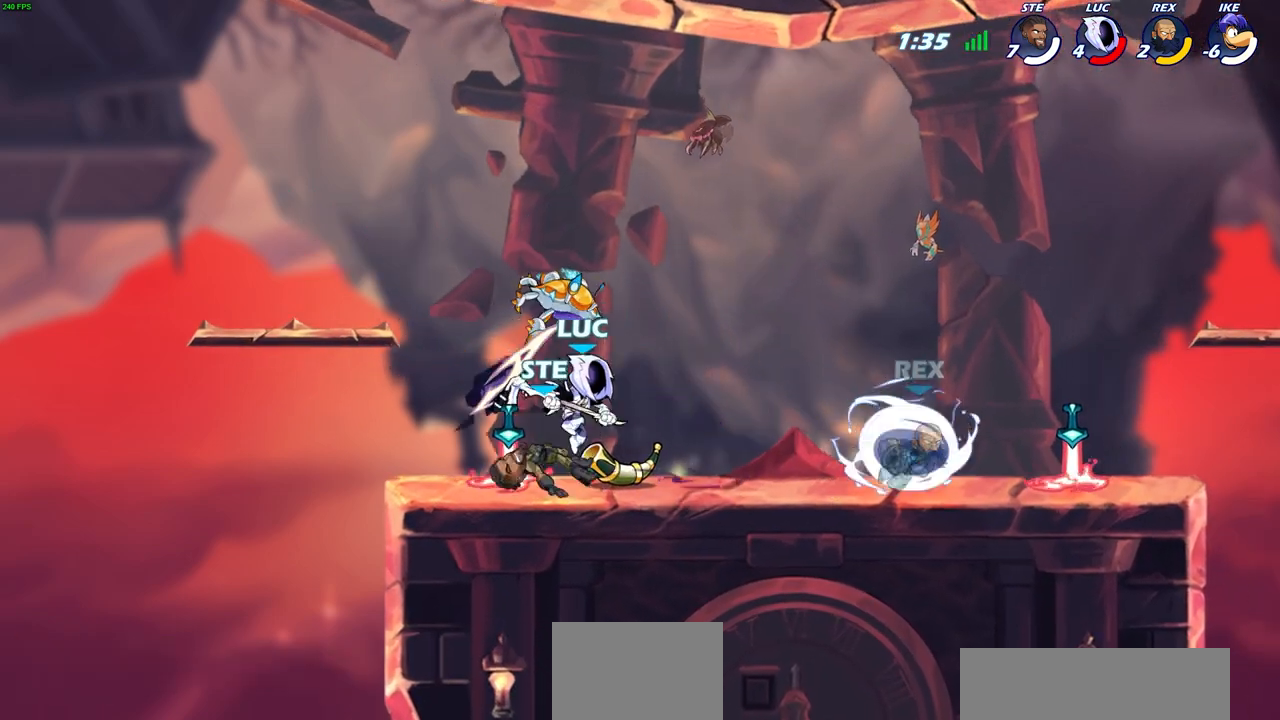
{"buttons": [], "left_stick": "down-right", "right_stick": "center", "events": [[33, "CROSS", "down"], [200, "left_stick", "up-left"], [217, "CROSS", "up"], [367, "left_stick", "down-left"], [483, "left_stick", "down-right"]]}